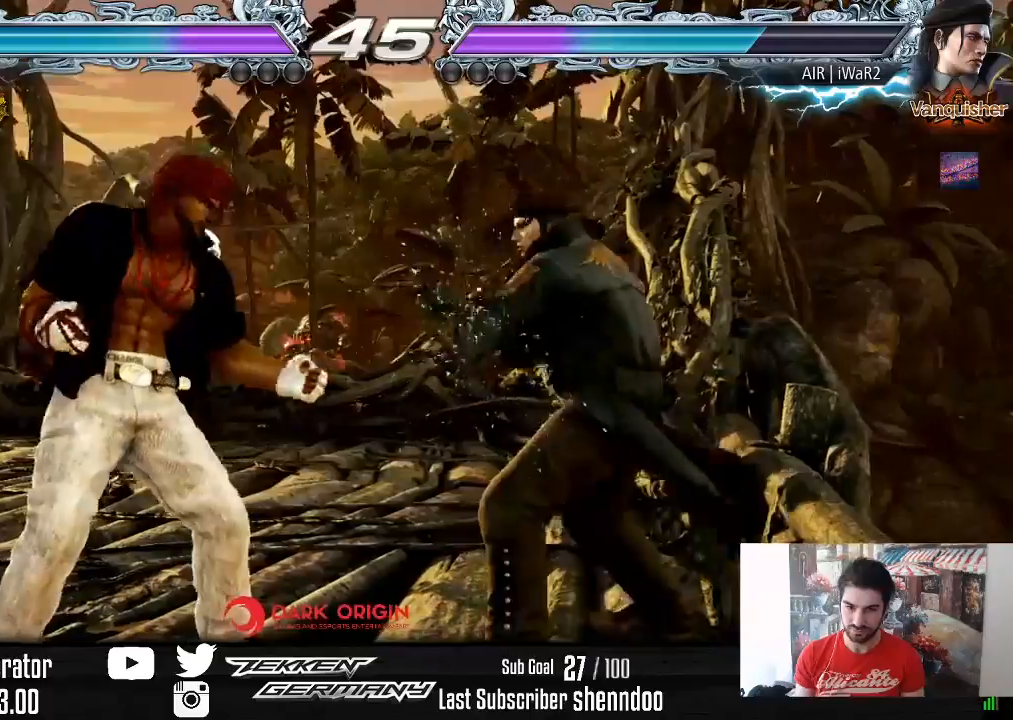
Gameplay with a controller (PlayStation layout); each line is a JSON object with the inputs held at the frame after it. "events" lists button and stick changes between this image and that frame as [ms after this image, input, new state], when the widget could be followed in between. Not read: left_stick.
{"buttons": ["DPAD_LEFT"], "right_stick": "center", "events": [[100, "TRIANGLE", "up"]]}
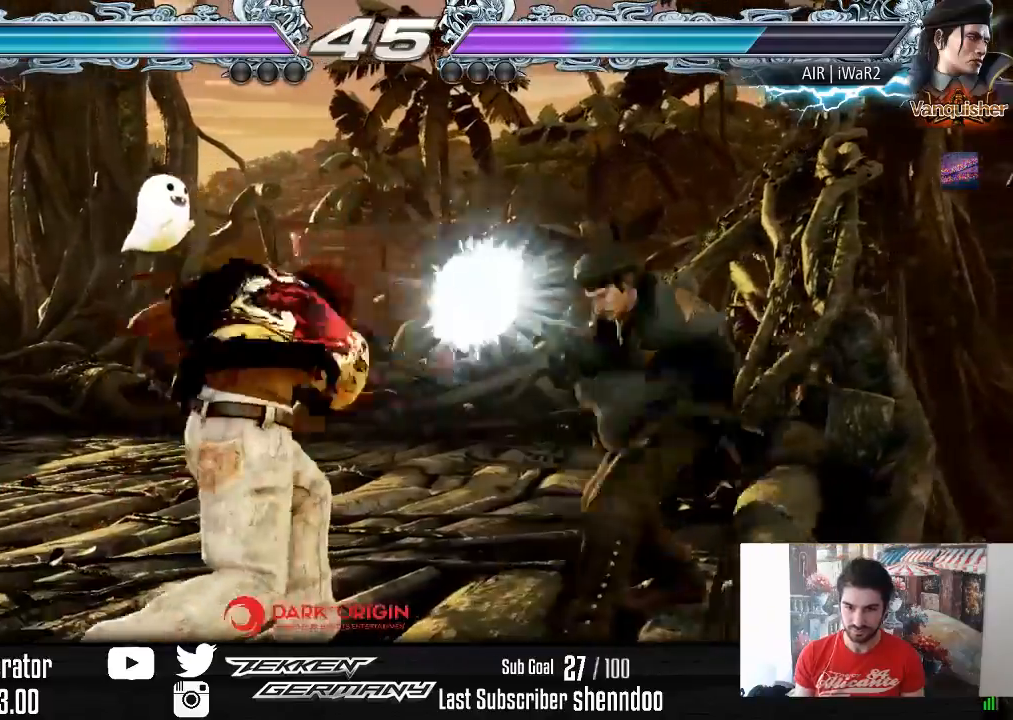
{"buttons": ["DPAD_LEFT"], "right_stick": "center", "events": []}
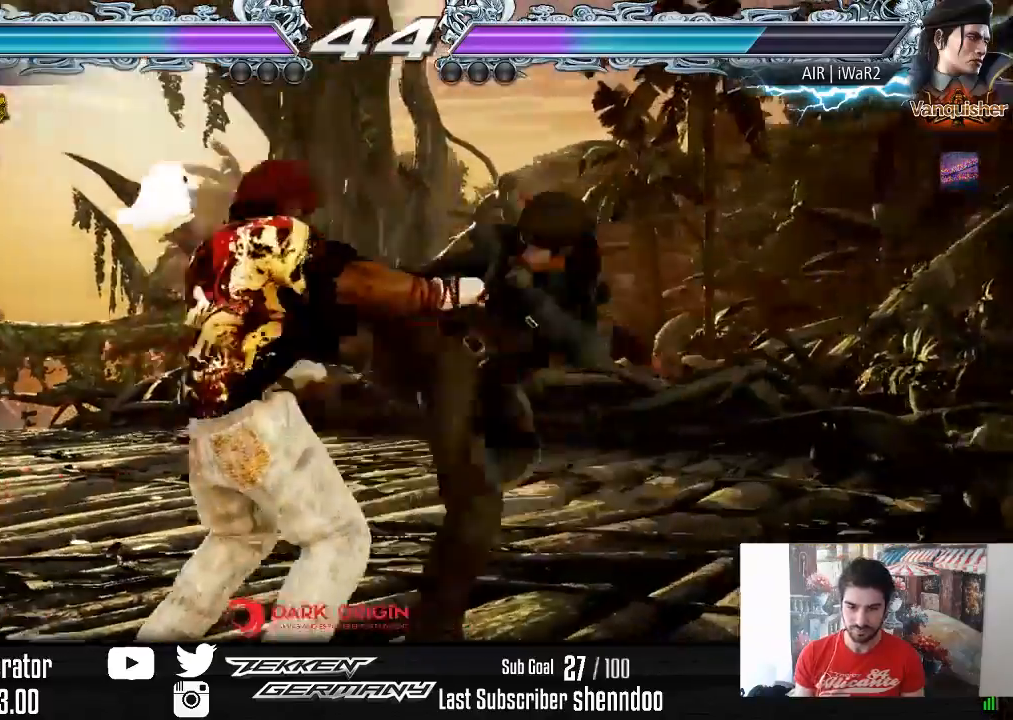
{"buttons": ["DPAD_RIGHT"], "right_stick": "center", "events": [[367, "DPAD_LEFT", "up"], [450, "DPAD_RIGHT", "down"]]}
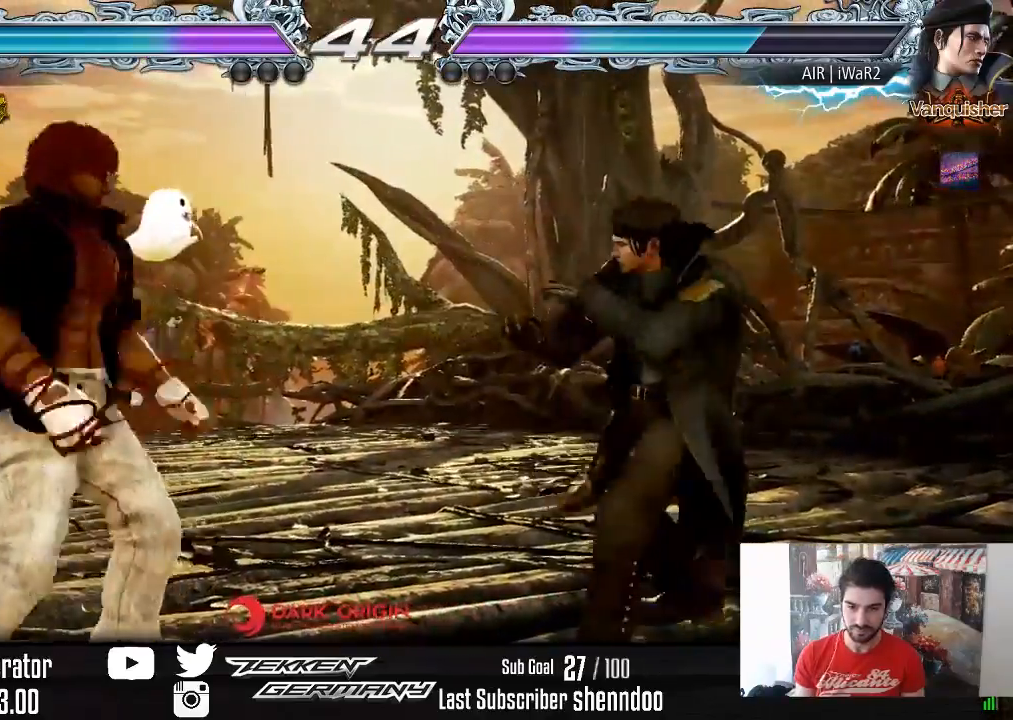
{"buttons": [], "right_stick": "center", "events": [[33, "DPAD_RIGHT", "up"], [83, "DPAD_RIGHT", "down"], [200, "DPAD_RIGHT", "up"], [217, "SQUARE", "down"], [317, "TRIANGLE", "down"], [350, "SQUARE", "up"], [467, "TRIANGLE", "up"]]}
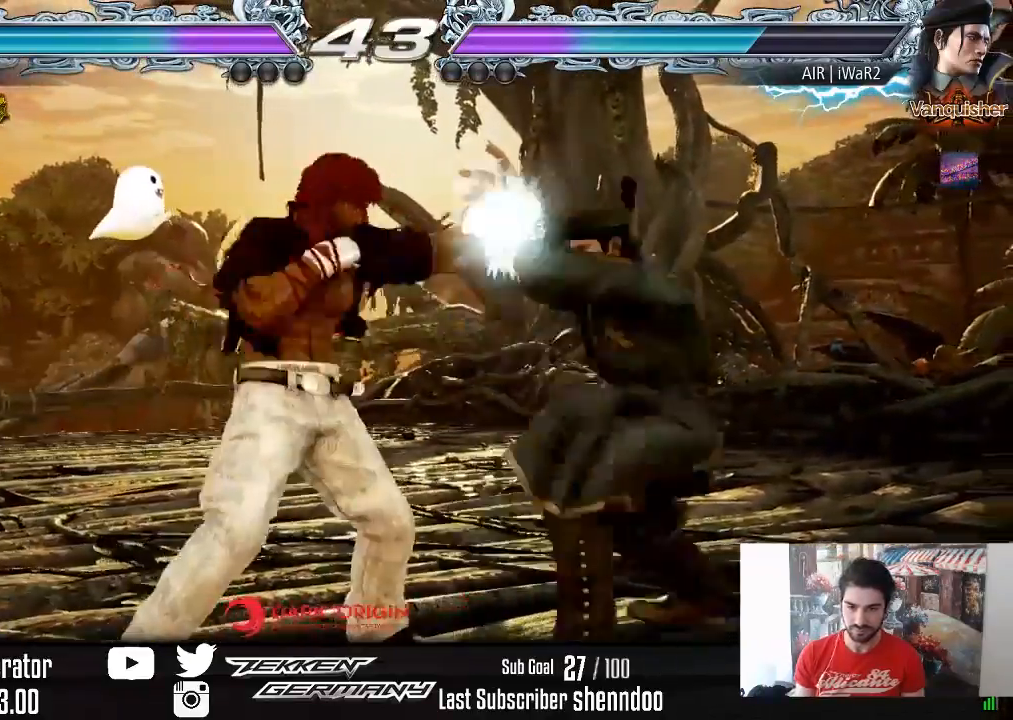
{"buttons": ["DPAD_RIGHT"], "right_stick": "center", "events": [[267, "CIRCLE", "down"], [350, "CIRCLE", "up"], [367, "DPAD_RIGHT", "down"]]}
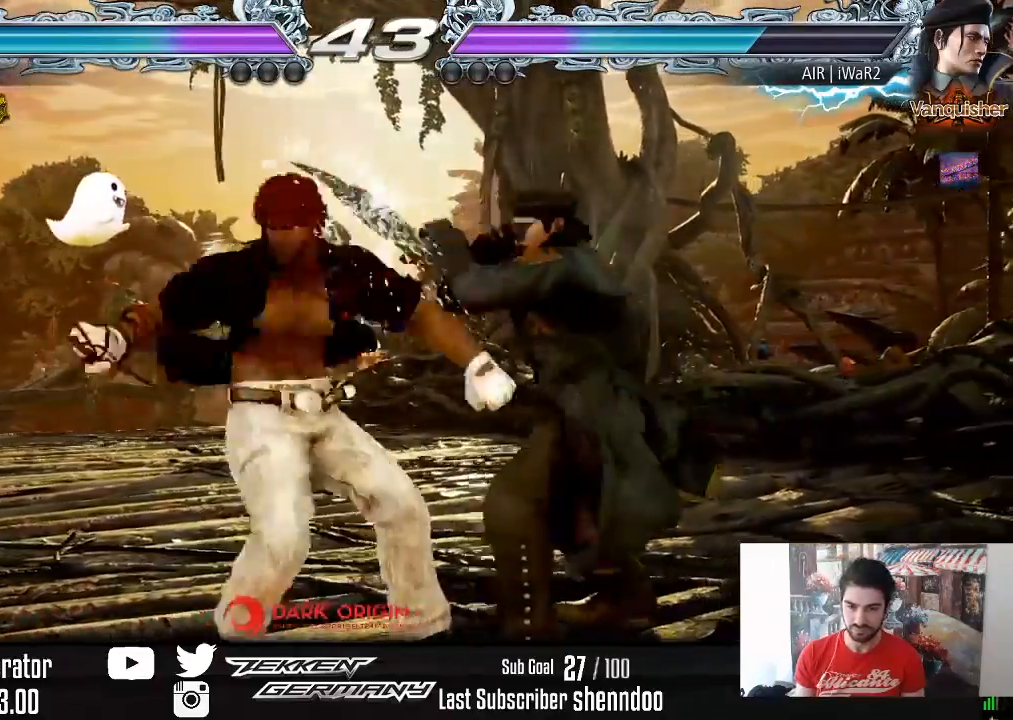
{"buttons": [], "right_stick": "center", "events": [[483, "DPAD_RIGHT", "up"]]}
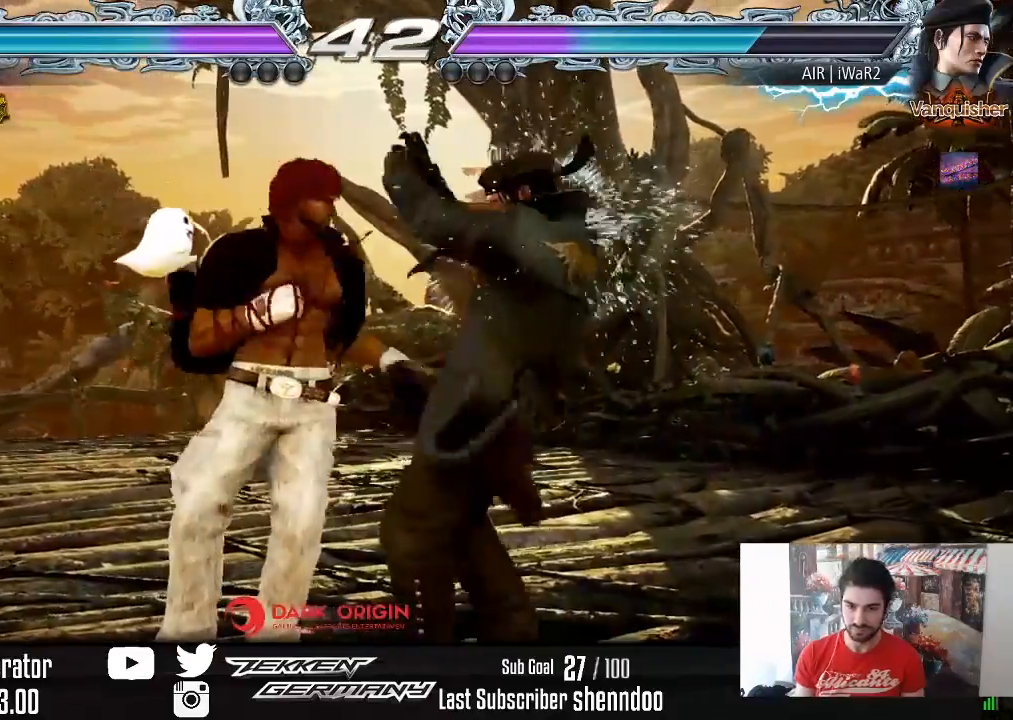
{"buttons": [], "right_stick": "center", "events": []}
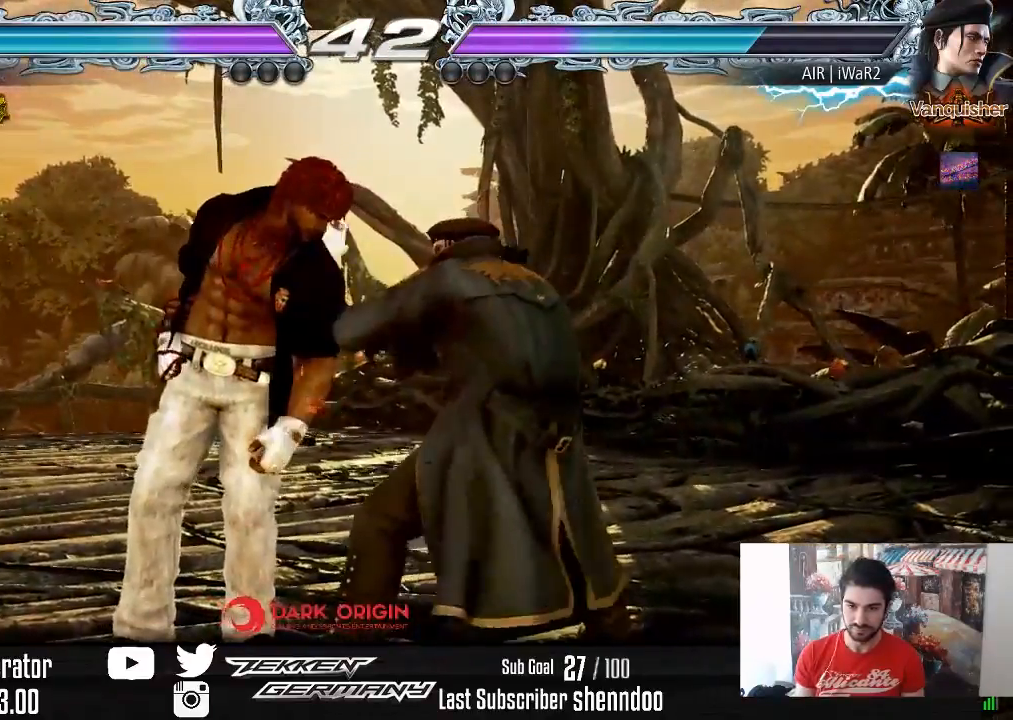
{"buttons": ["DPAD_LEFT"], "right_stick": "center", "events": [[33, "DPAD_RIGHT", "down"], [33, "DPAD_UP", "down"], [67, "CROSS", "down"], [167, "CROSS", "up"], [217, "DPAD_RIGHT", "up"], [233, "DPAD_UP", "up"], [483, "DPAD_LEFT", "down"]]}
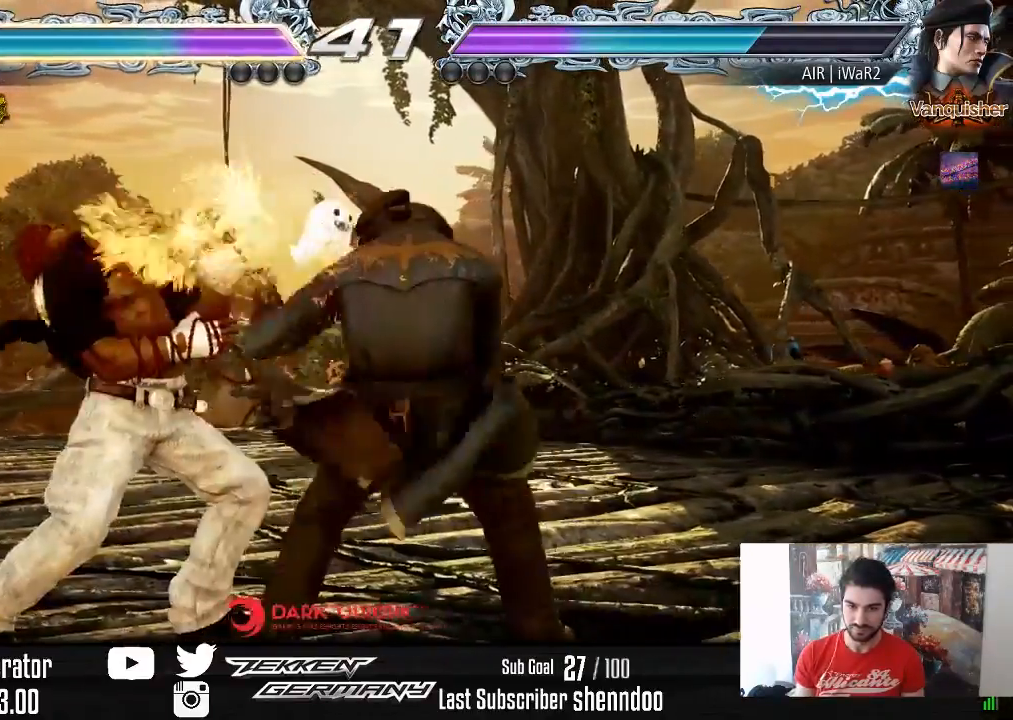
{"buttons": ["DPAD_LEFT"], "right_stick": "center", "events": []}
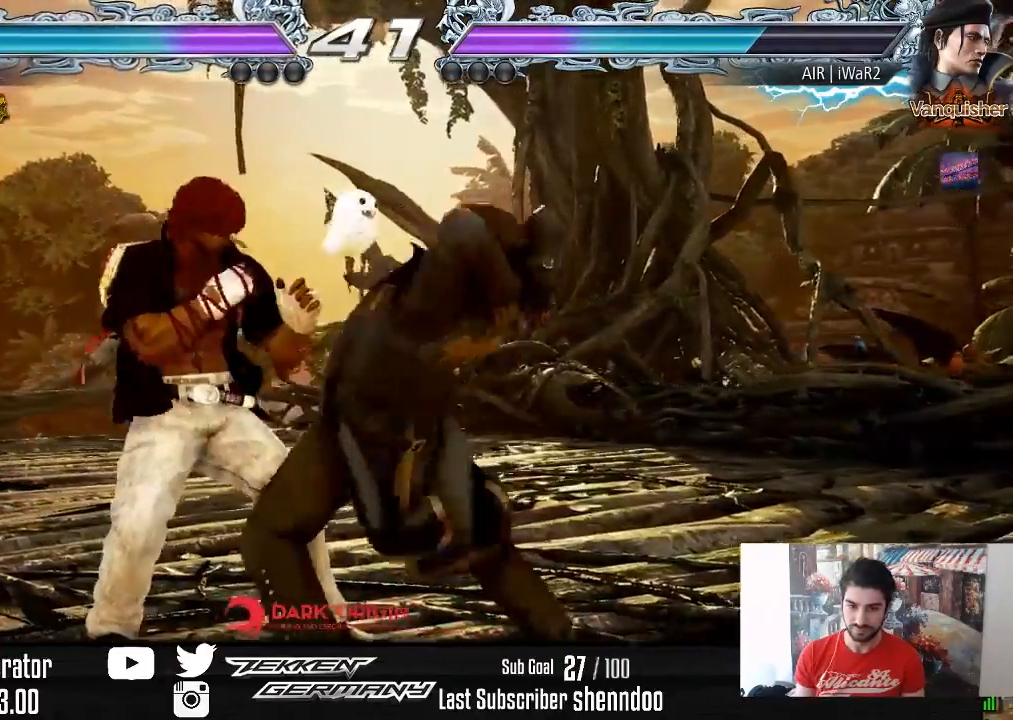
{"buttons": [], "right_stick": "center", "events": [[233, "DPAD_LEFT", "up"]]}
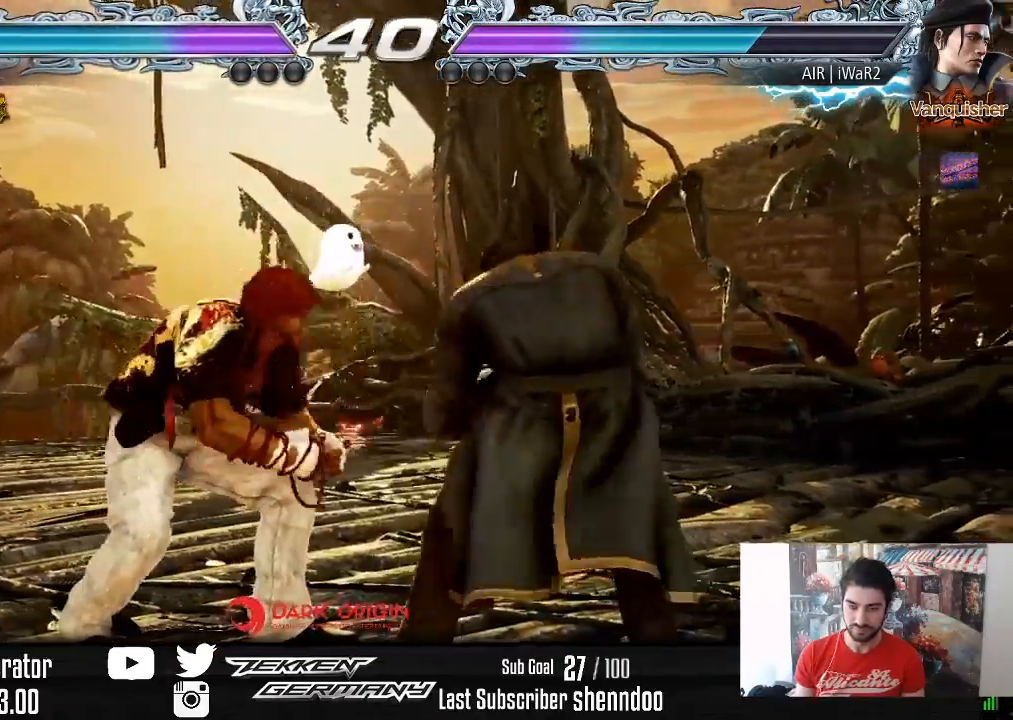
{"buttons": ["DPAD_LEFT"], "right_stick": "center", "events": [[17, "DPAD_UP", "down"], [100, "DPAD_UP", "up"], [217, "DPAD_LEFT", "down"], [433, "DPAD_LEFT", "up"], [467, "DPAD_LEFT", "down"]]}
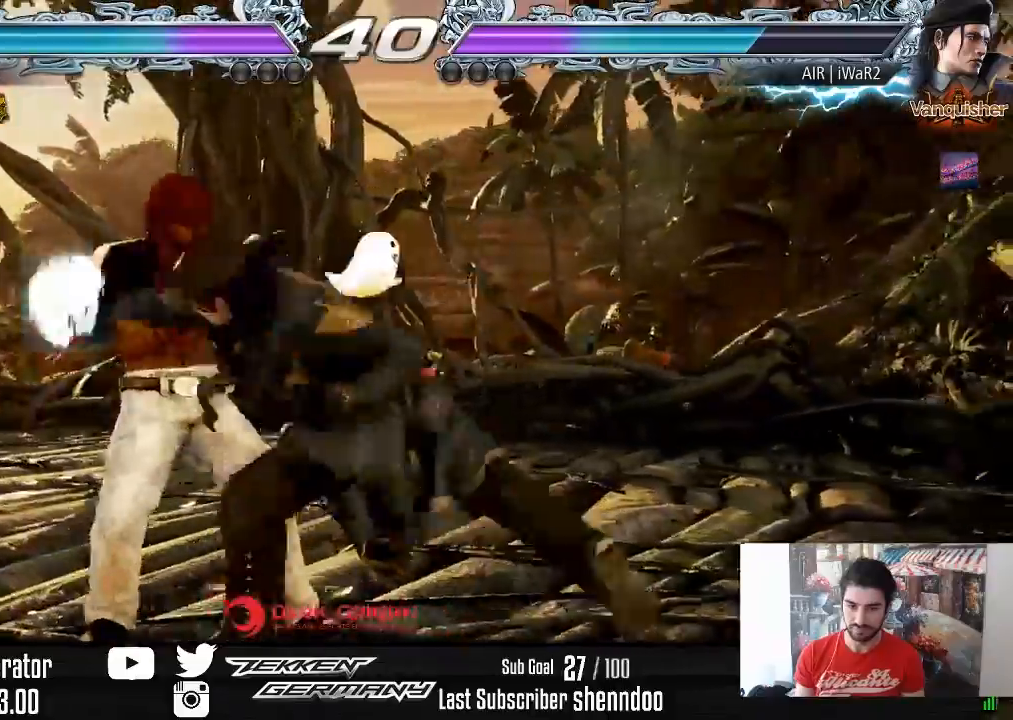
{"buttons": [], "right_stick": "center", "events": [[17, "DPAD_LEFT", "up"], [167, "DPAD_LEFT", "down"], [233, "DPAD_LEFT", "up"]]}
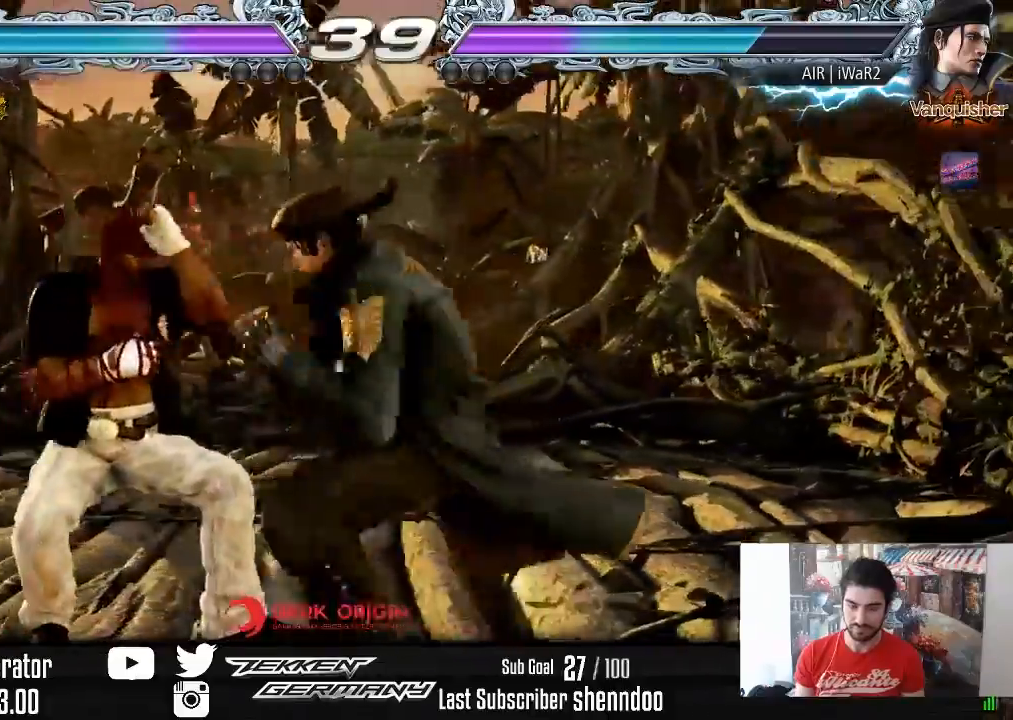
{"buttons": ["DPAD_DOWN", "DPAD_LEFT"], "right_stick": "center", "events": [[183, "DPAD_DOWN", "down"], [183, "DPAD_LEFT", "down"], [217, "R2", "down"], [333, "R2", "up"]]}
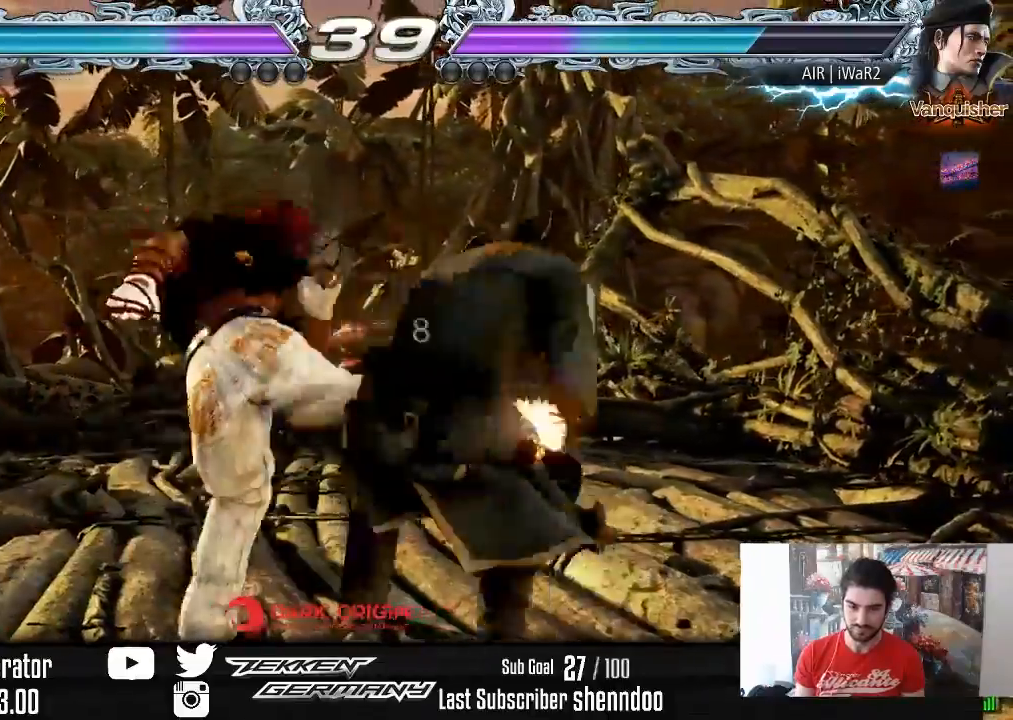
{"buttons": [], "right_stick": "center", "events": [[83, "DPAD_DOWN", "up"], [133, "DPAD_LEFT", "up"], [350, "DPAD_UP", "down"], [433, "DPAD_UP", "up"]]}
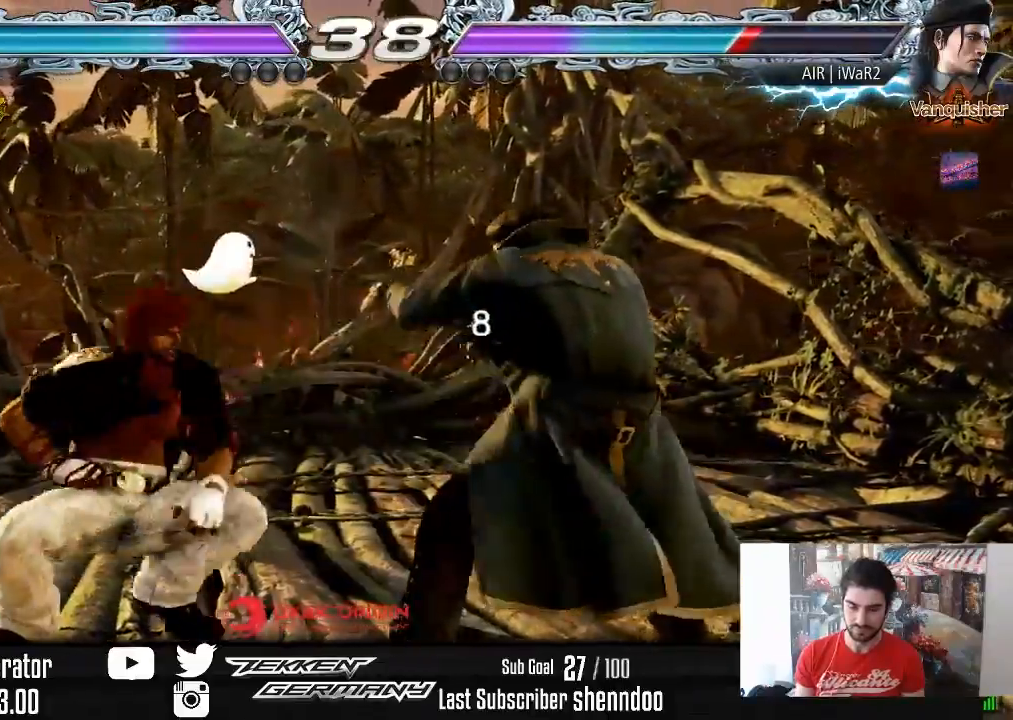
{"buttons": [], "right_stick": "center", "events": [[17, "DPAD_UP", "down"], [233, "DPAD_UP", "up"]]}
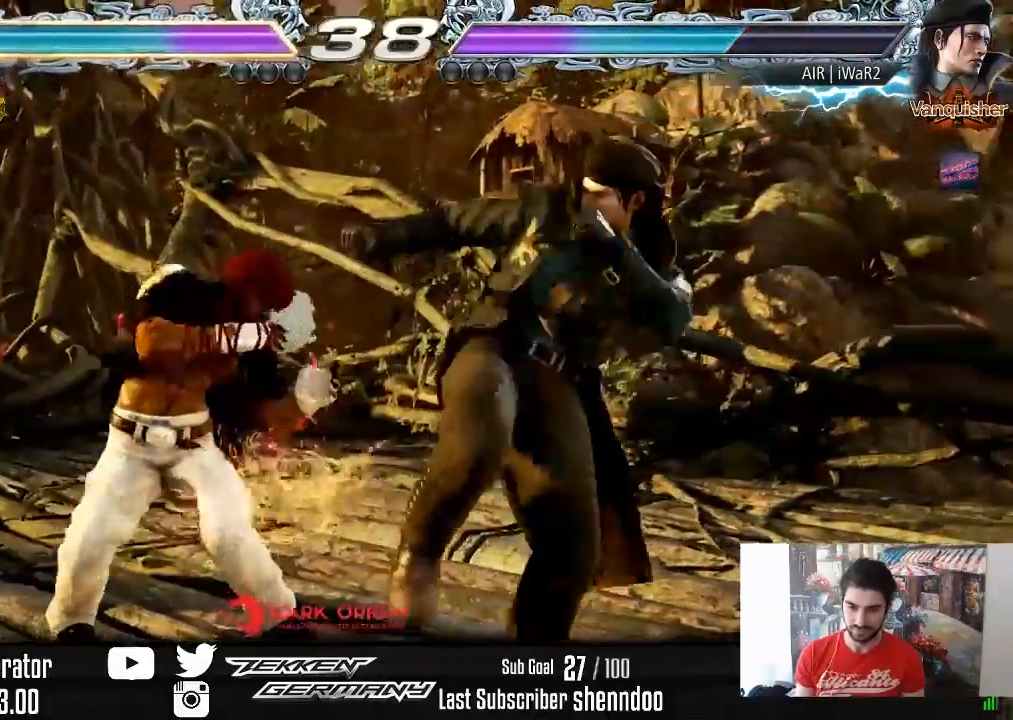
{"buttons": ["DPAD_RIGHT"], "right_stick": "center", "events": [[133, "DPAD_RIGHT", "down"], [150, "DPAD_DOWN", "down"], [167, "SQUARE", "down"], [267, "SQUARE", "up"], [300, "DPAD_DOWN", "up"]]}
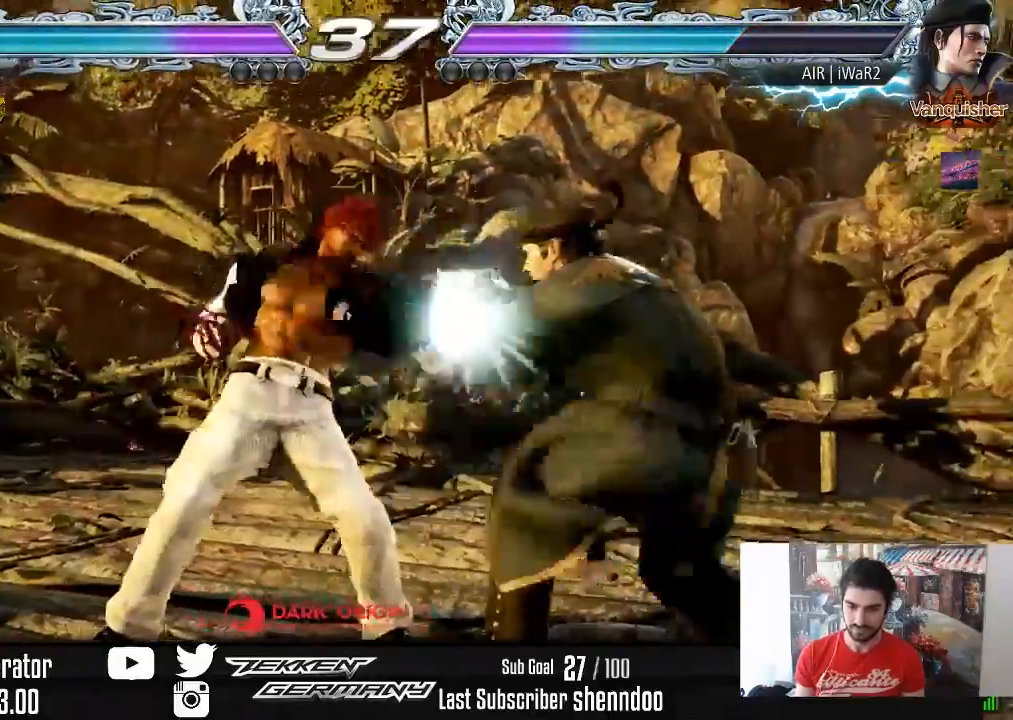
{"buttons": ["DPAD_LEFT"], "right_stick": "center", "events": [[183, "DPAD_RIGHT", "up"], [250, "DPAD_LEFT", "down"], [283, "TRIANGLE", "down"], [383, "TRIANGLE", "up"]]}
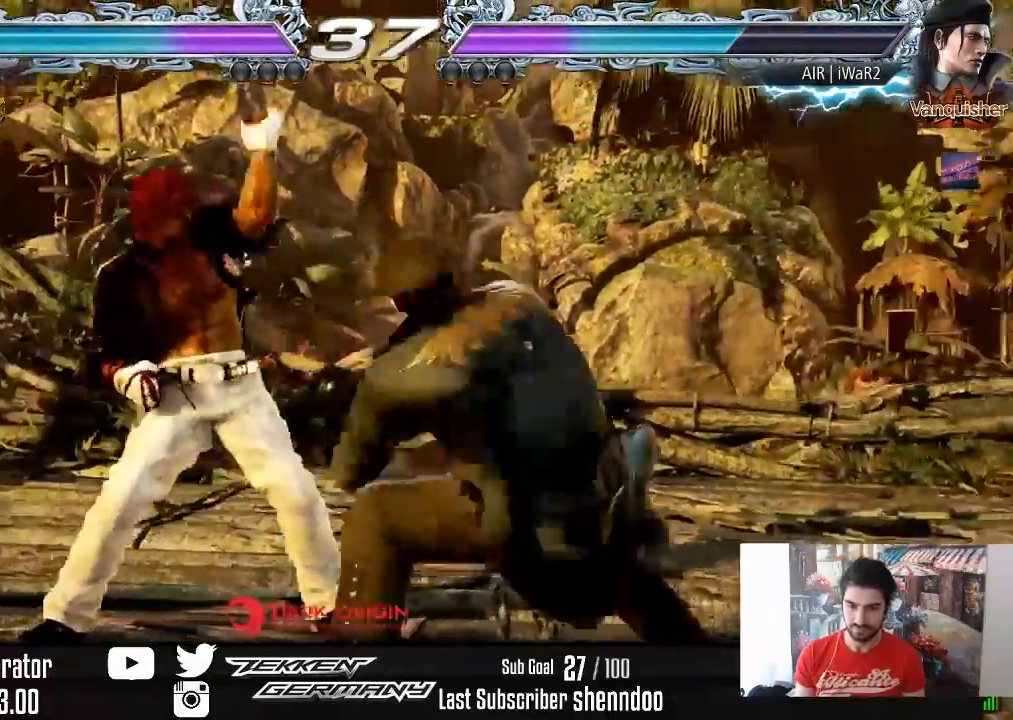
{"buttons": ["DPAD_LEFT"], "right_stick": "center", "events": []}
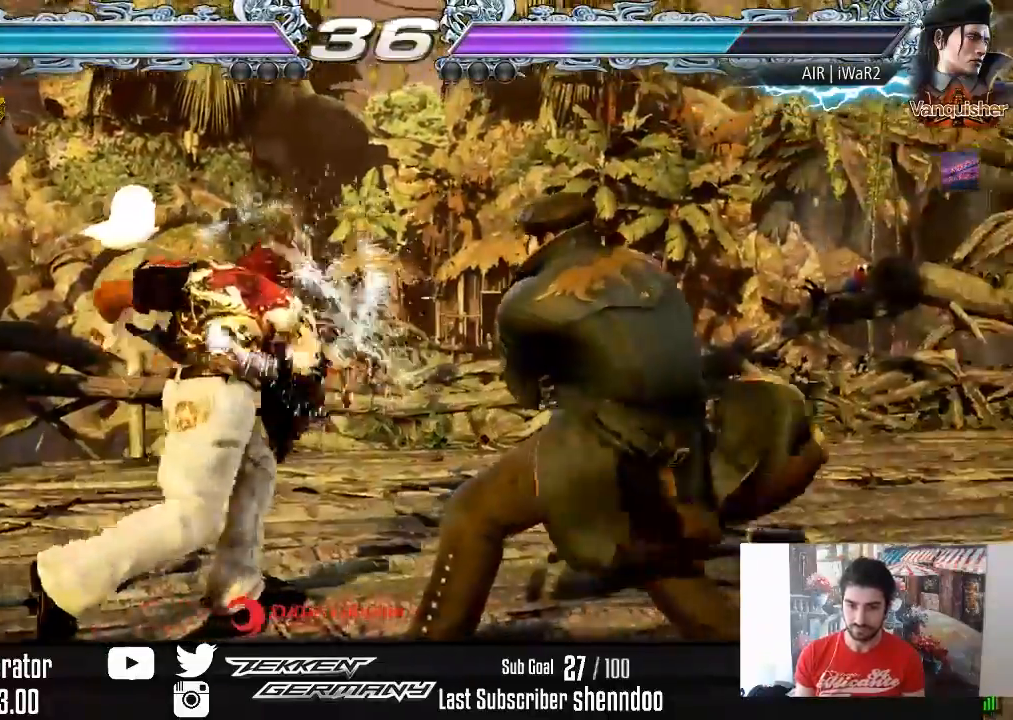
{"buttons": [], "right_stick": "center", "events": [[500, "DPAD_LEFT", "up"]]}
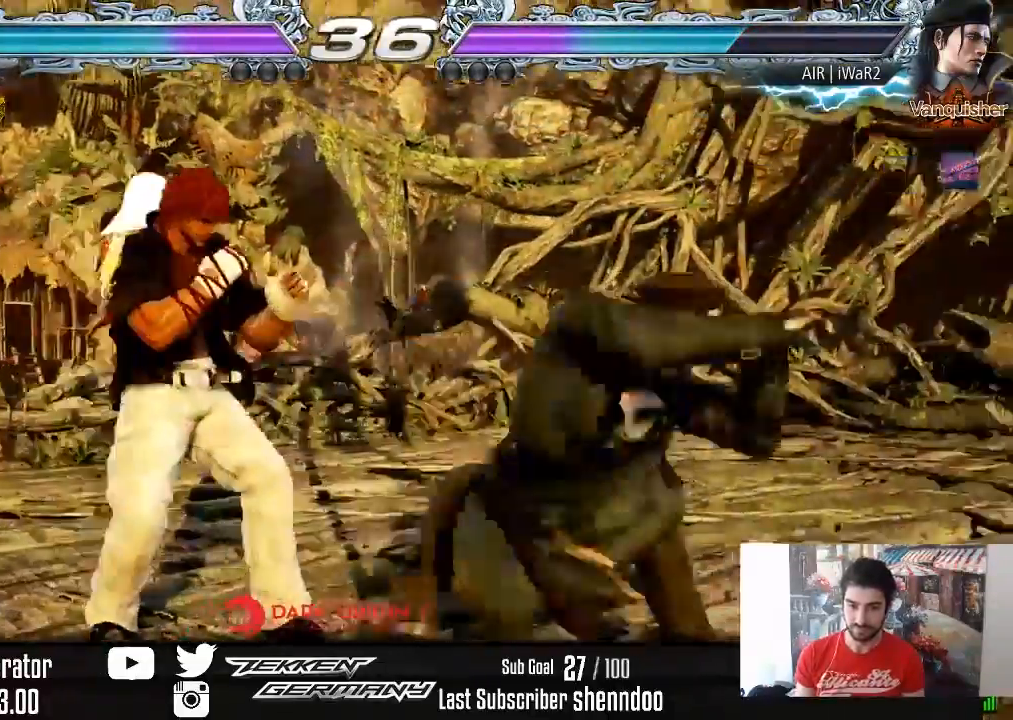
{"buttons": [], "right_stick": "center", "events": [[67, "DPAD_LEFT", "down"], [167, "DPAD_LEFT", "up"], [200, "DPAD_LEFT", "down"], [500, "DPAD_LEFT", "up"]]}
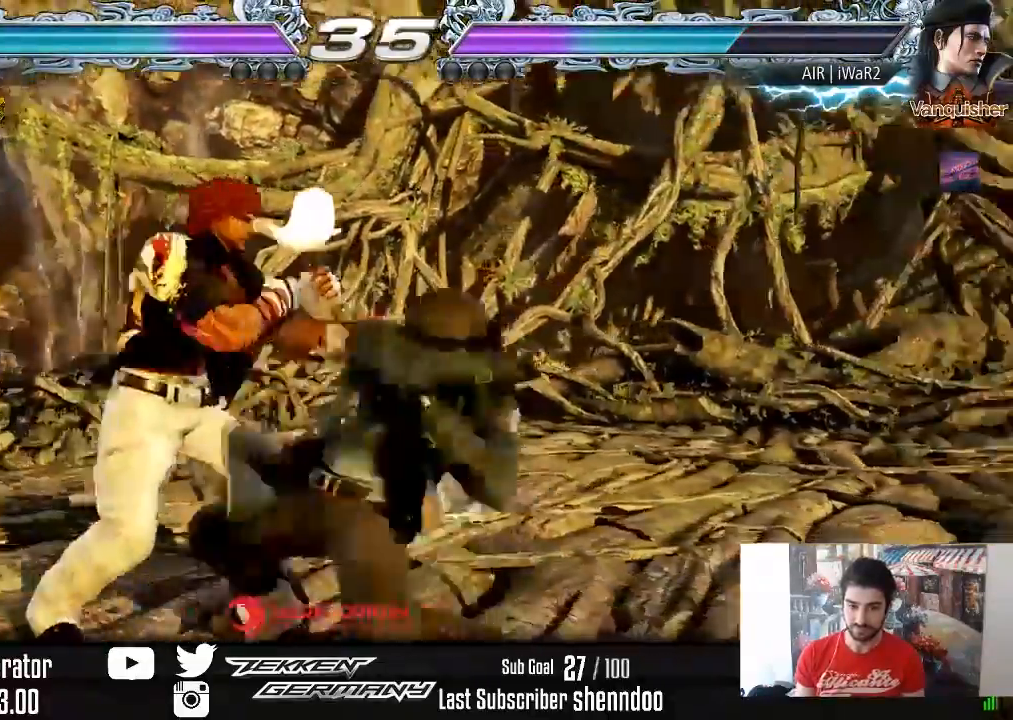
{"buttons": ["SQUARE", "DPAD_RIGHT"], "right_stick": "center", "events": [[300, "TRIANGLE", "down"], [383, "TRIANGLE", "up"], [433, "SQUARE", "down"], [467, "DPAD_RIGHT", "down"]]}
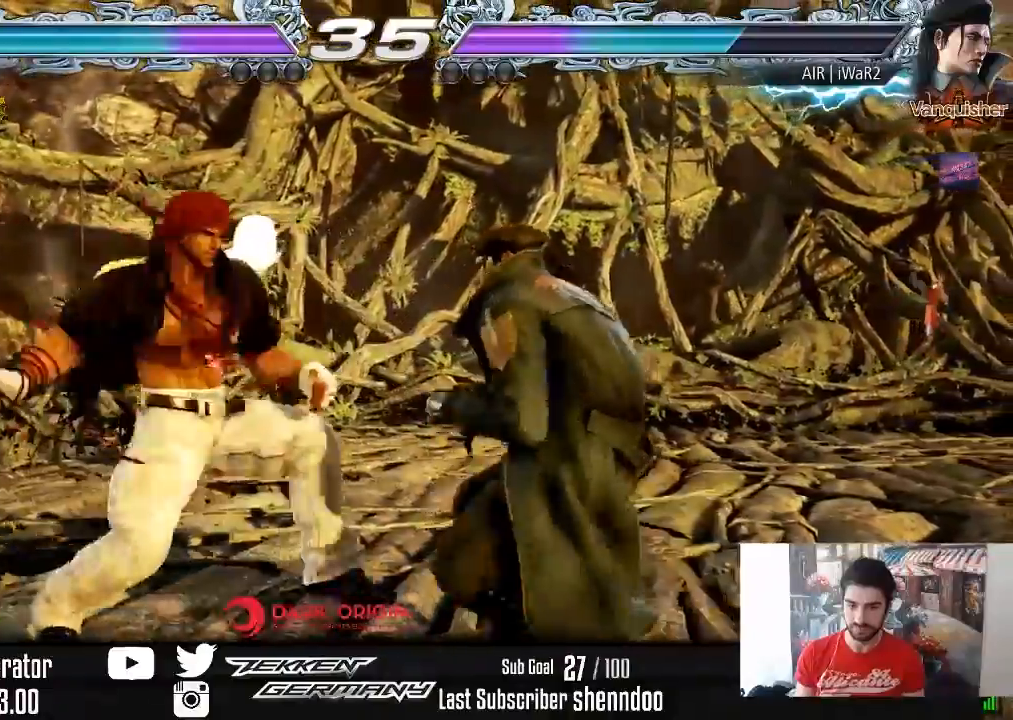
{"buttons": ["DPAD_RIGHT"], "right_stick": "center", "events": [[33, "SQUARE", "up"]]}
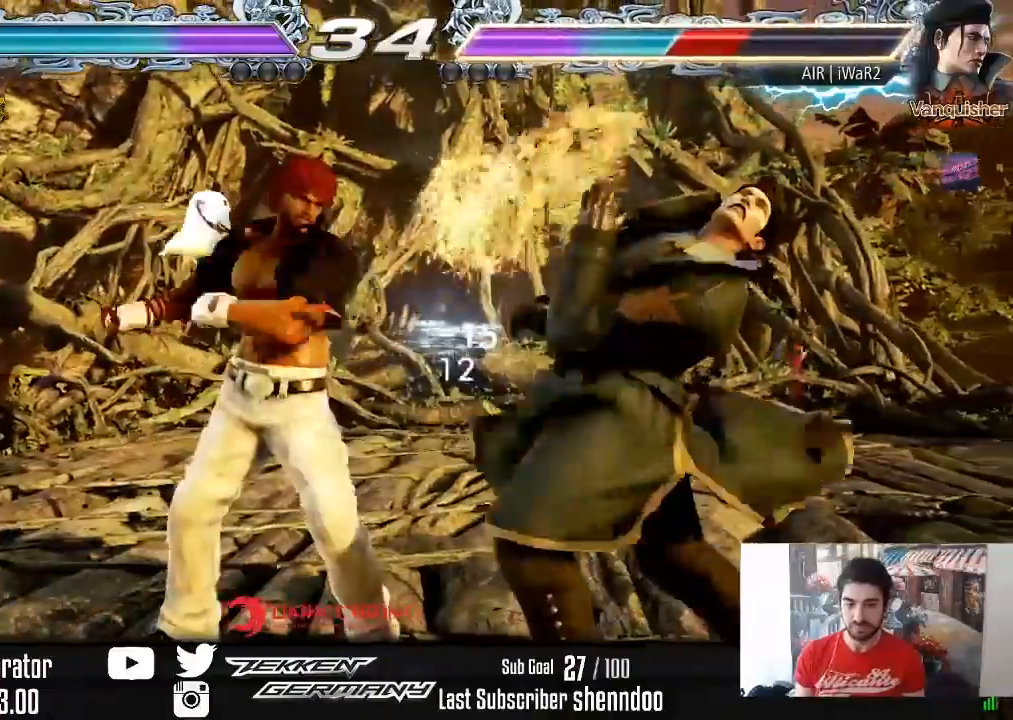
{"buttons": [], "right_stick": "center", "events": [[250, "DPAD_RIGHT", "up"]]}
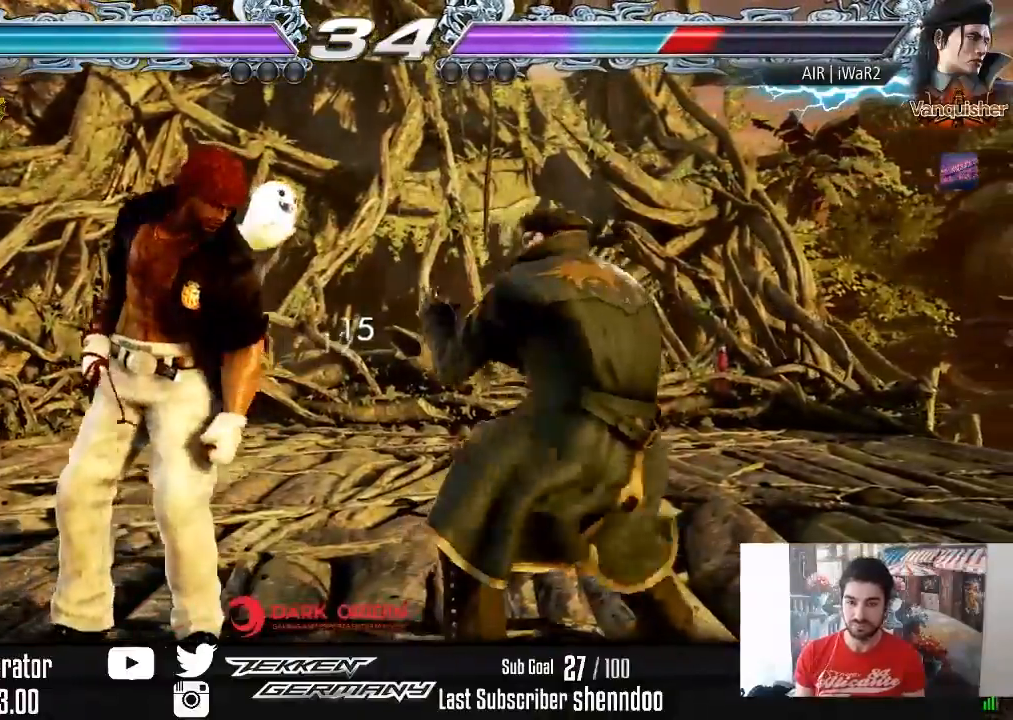
{"buttons": ["DPAD_RIGHT"], "right_stick": "center", "events": [[333, "TRIANGLE", "down"], [383, "DPAD_RIGHT", "down"], [417, "TRIANGLE", "up"]]}
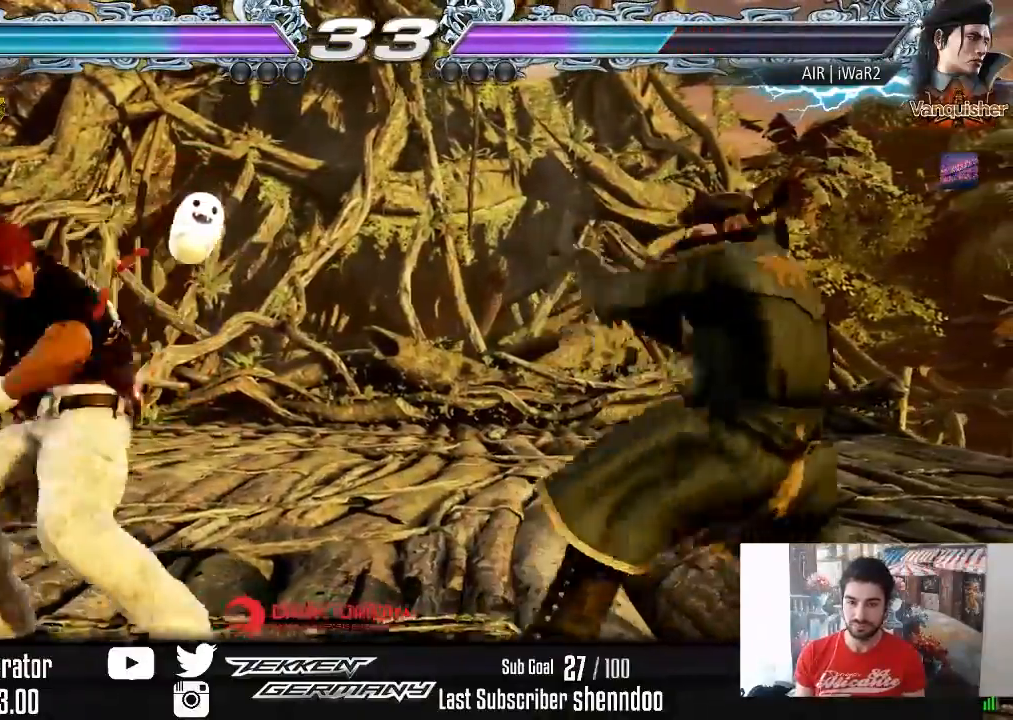
{"buttons": ["DPAD_LEFT"], "right_stick": "center", "events": [[100, "DPAD_RIGHT", "up"], [200, "DPAD_LEFT", "down"]]}
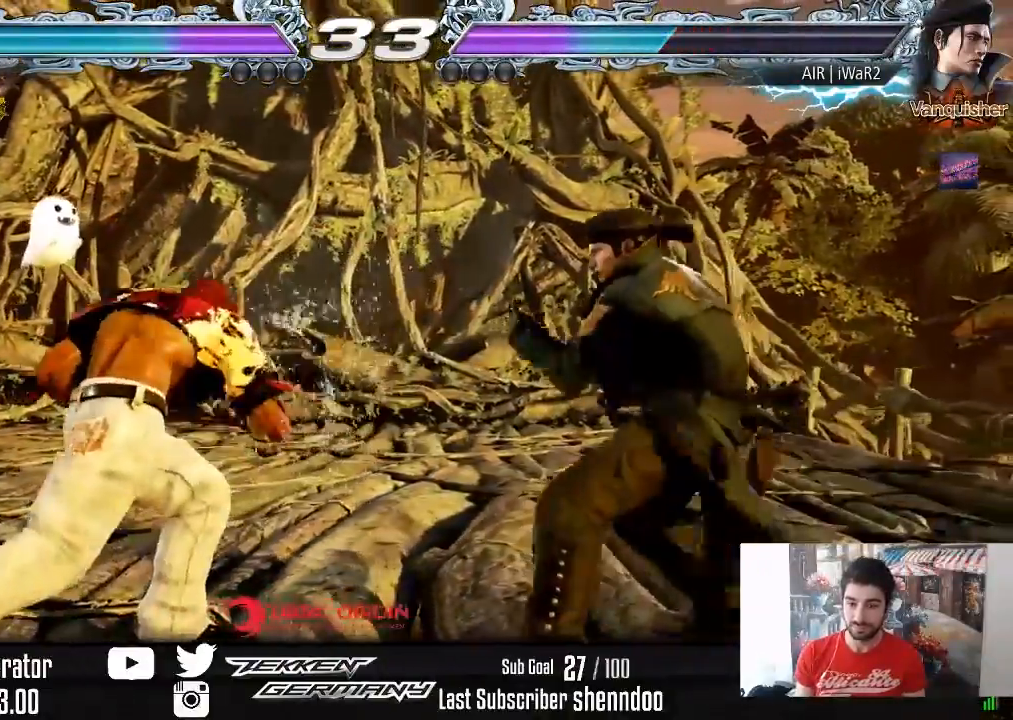
{"buttons": ["DPAD_LEFT"], "right_stick": "center", "events": []}
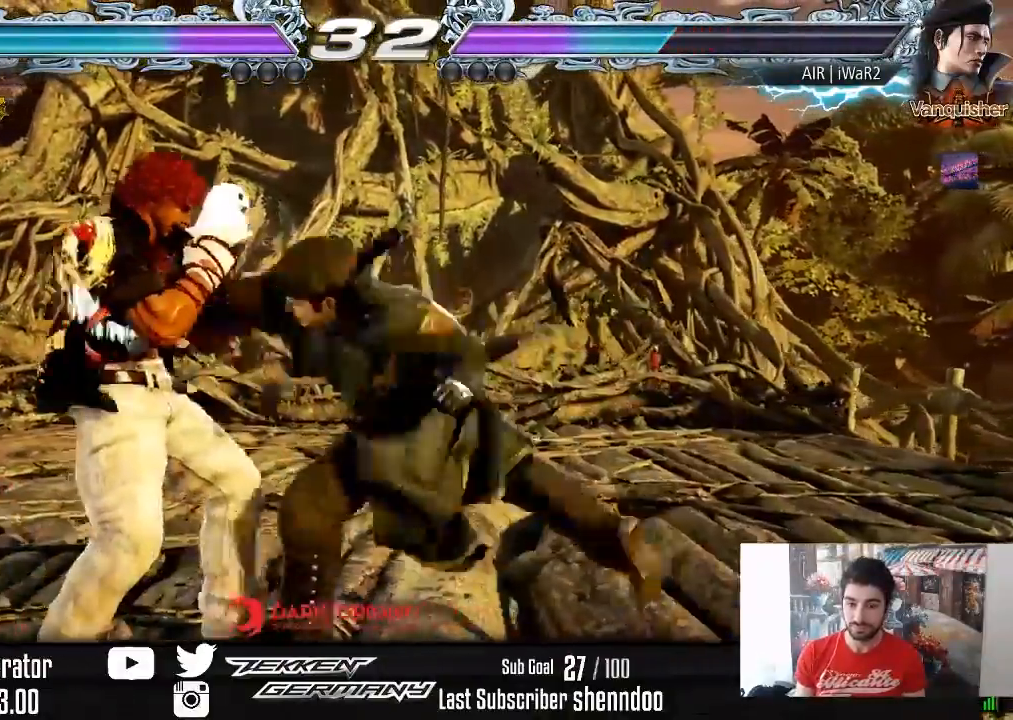
{"buttons": [], "right_stick": "center", "events": [[317, "DPAD_LEFT", "up"]]}
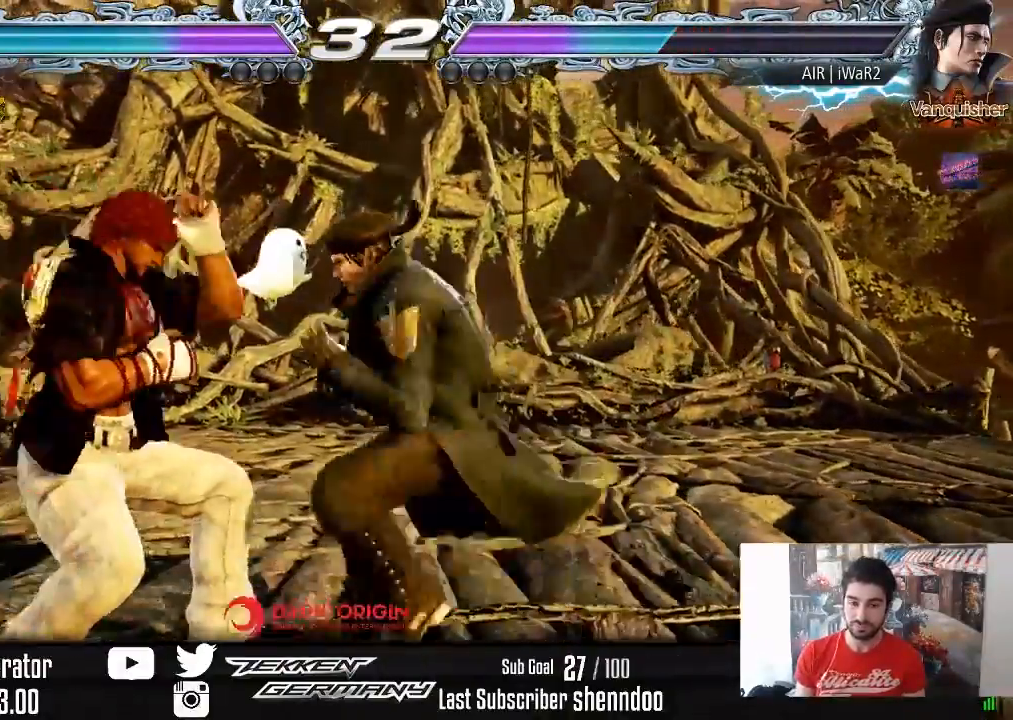
{"buttons": ["DPAD_LEFT"], "right_stick": "center", "events": [[133, "DPAD_LEFT", "down"], [200, "DPAD_LEFT", "up"], [250, "DPAD_LEFT", "down"]]}
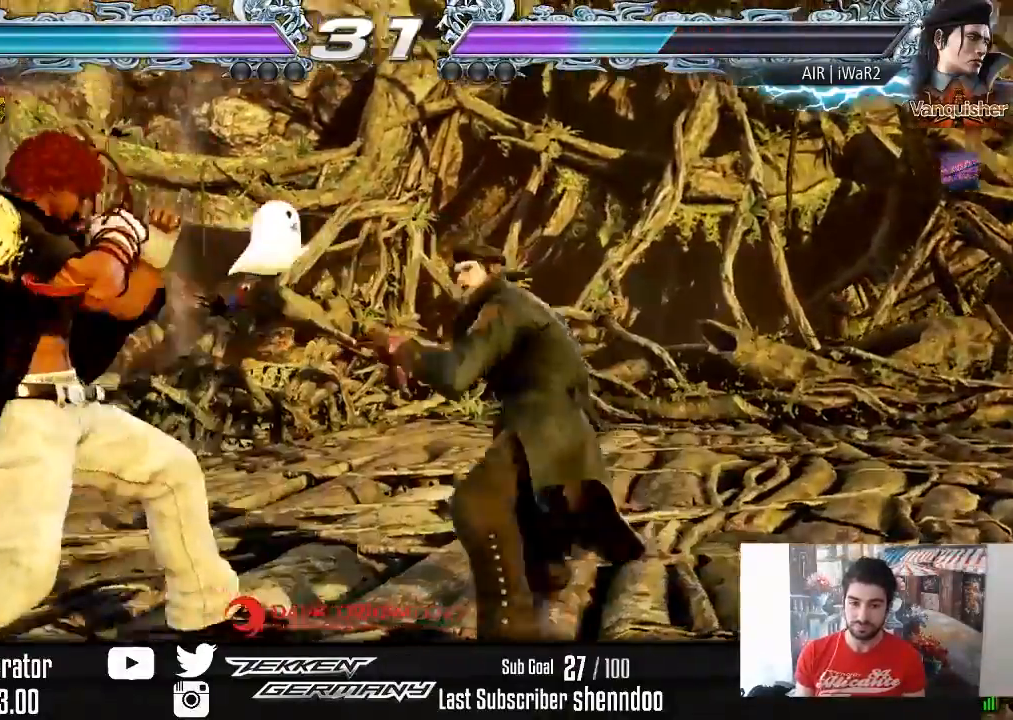
{"buttons": ["DPAD_RIGHT"], "right_stick": "center", "events": [[183, "DPAD_LEFT", "up"], [267, "DPAD_RIGHT", "down"], [350, "DPAD_RIGHT", "up"], [400, "DPAD_RIGHT", "down"]]}
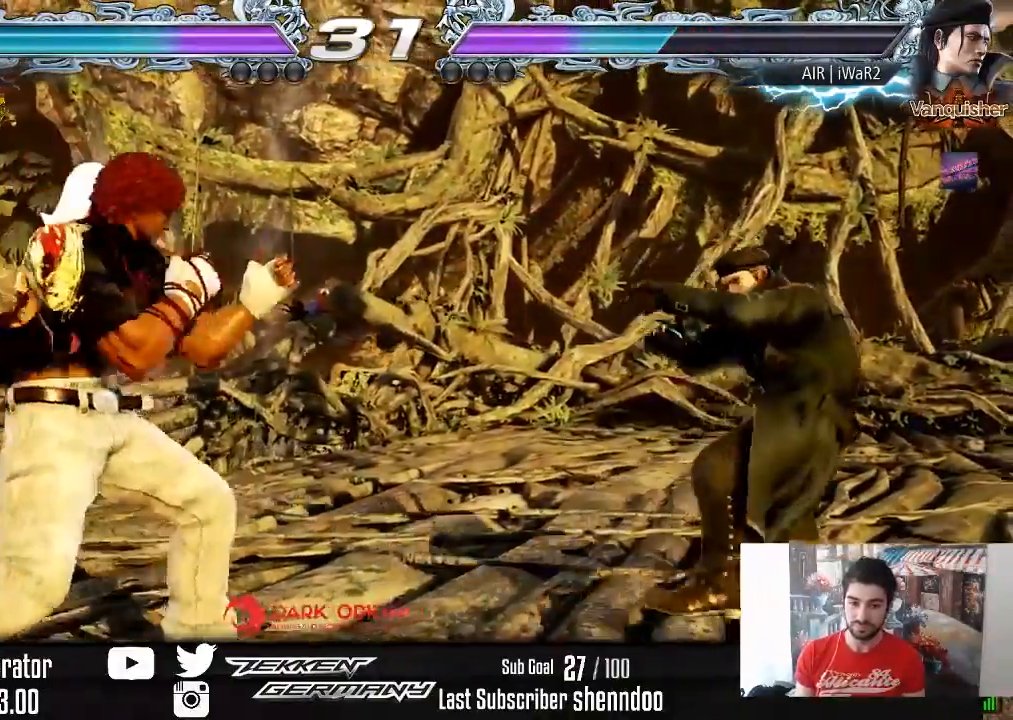
{"buttons": [], "right_stick": "center", "events": [[17, "DPAD_RIGHT", "up"], [67, "CIRCLE", "down"], [167, "CIRCLE", "up"]]}
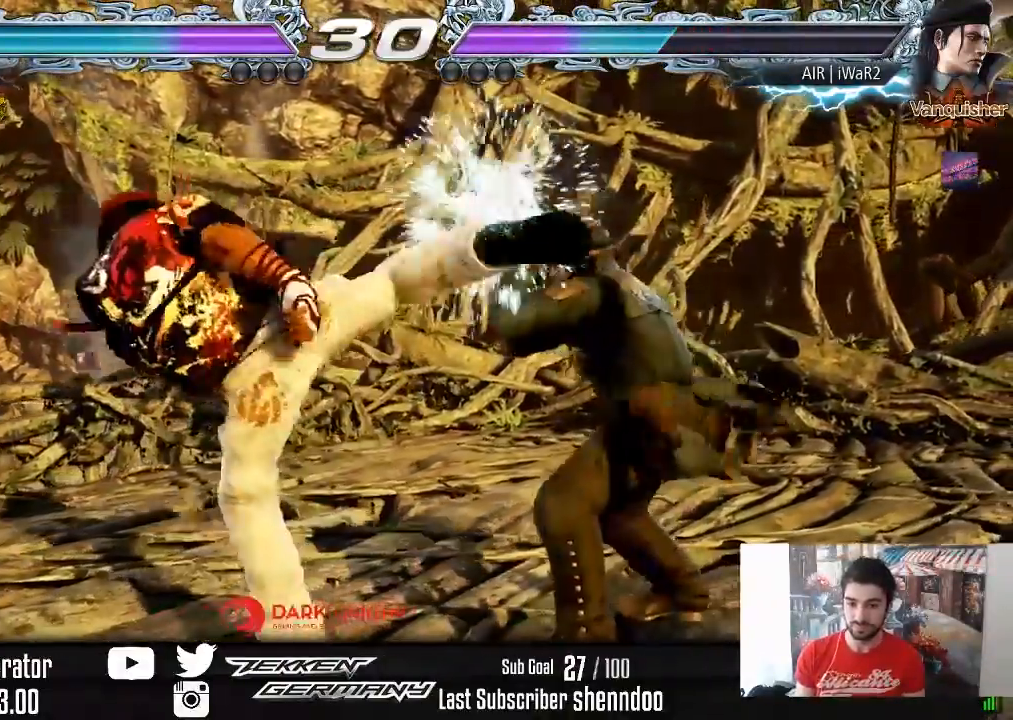
{"buttons": ["DPAD_LEFT"], "right_stick": "center", "events": [[150, "DPAD_LEFT", "down"], [233, "DPAD_LEFT", "up"], [283, "DPAD_LEFT", "down"]]}